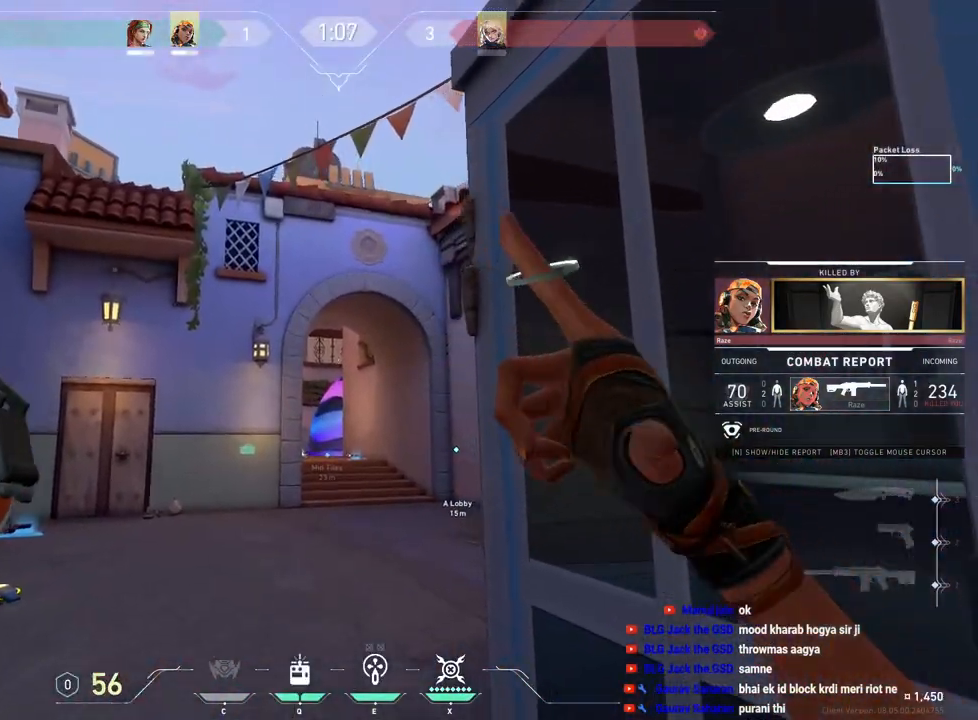
Gameplay with keyboard and mouse; each line is a JSON object with the keys and mouse buttons held at the frame after it. "events" lists presses ("down") and releases ("up") of "a", "ctrl", "d", "e", "f", "q", "r", "s", "shift", "space", "tab", "w", "mouse_left", "mouse_wheel", "mouse_right", "mouse_mb4" and "mouse_mb5" between this image and that frame as [ms after this image, input, new state], when the widget could be followed in between. "mouse_left", "mouse_wheel", "mouse_right", "mouse_mb4", "mouse_mb5" = the "left", "wheel", "right", "mb4", "mb5" buttons of the "mouse" list. No other keys are recorded. "wheel" means that the mouse wheel is clicked or scrolled. Mouse movement is not recorded.
{"keys": [], "mouse": [], "events": []}
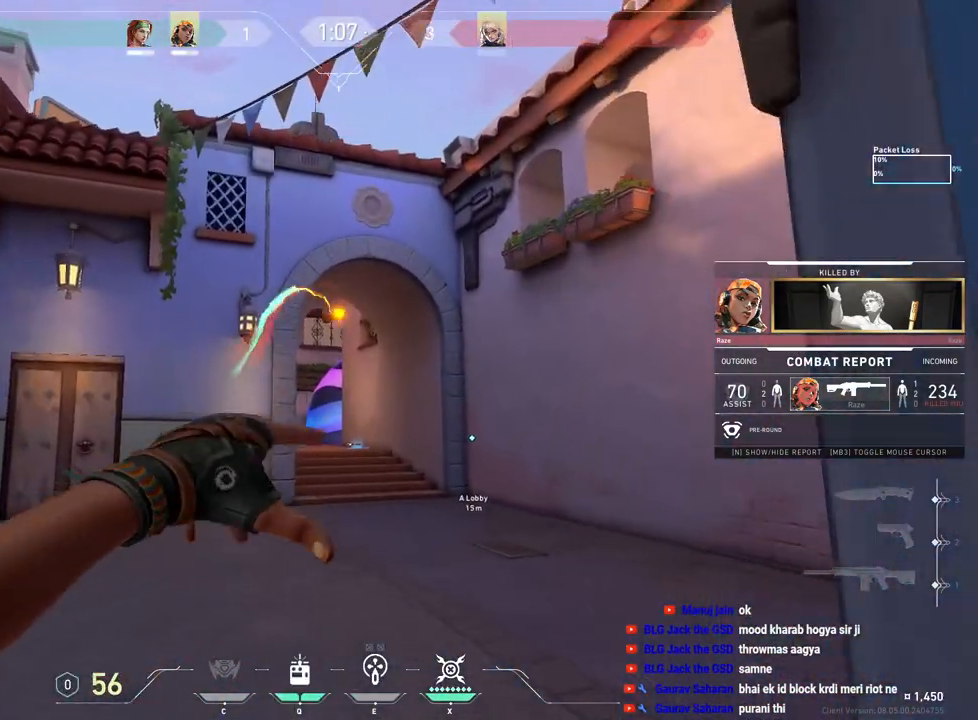
{"keys": [], "mouse": [], "events": []}
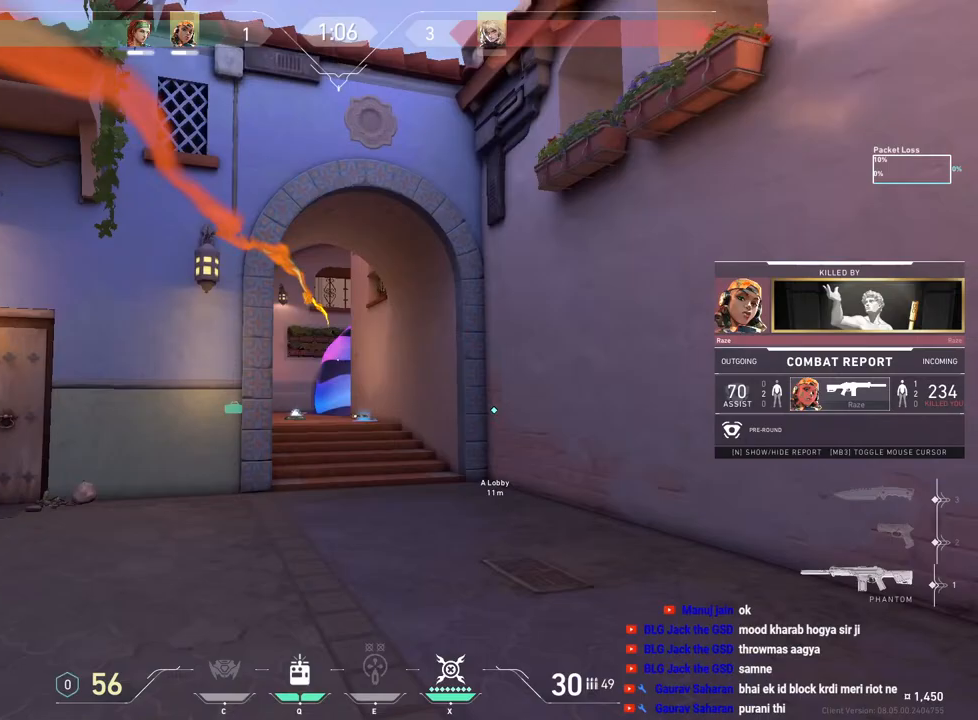
{"keys": [], "mouse": [], "events": []}
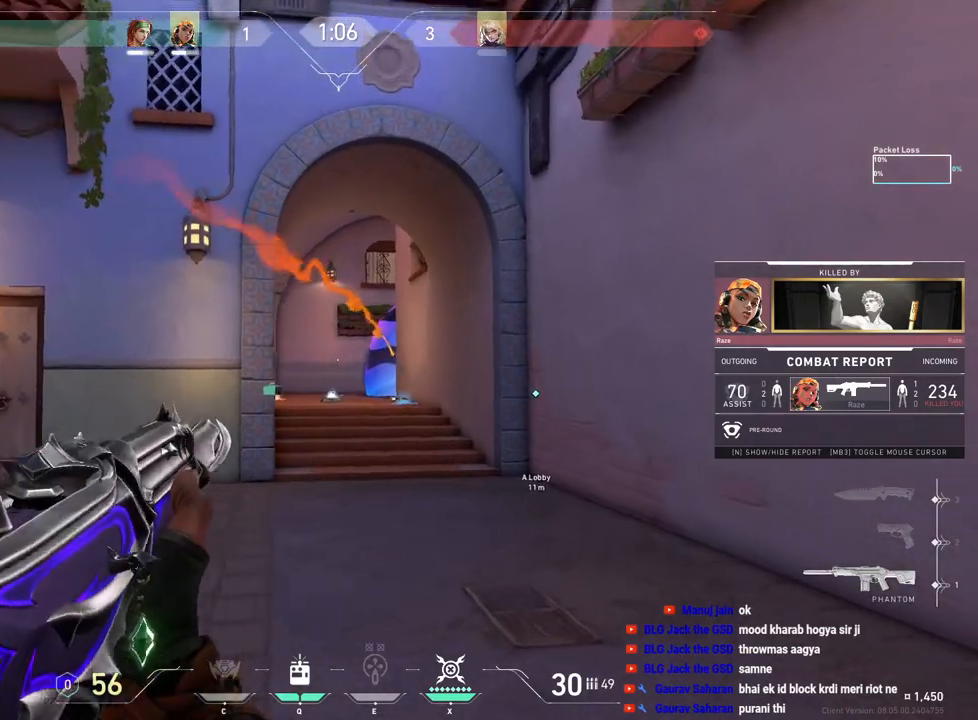
{"keys": [], "mouse": [], "events": []}
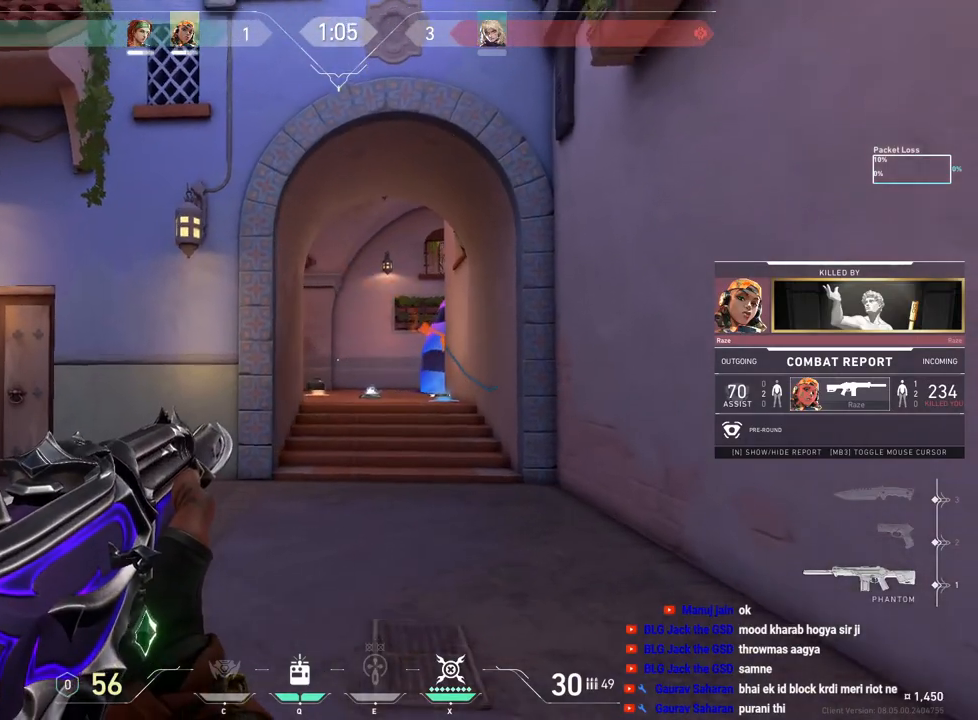
{"keys": [], "mouse": [], "events": []}
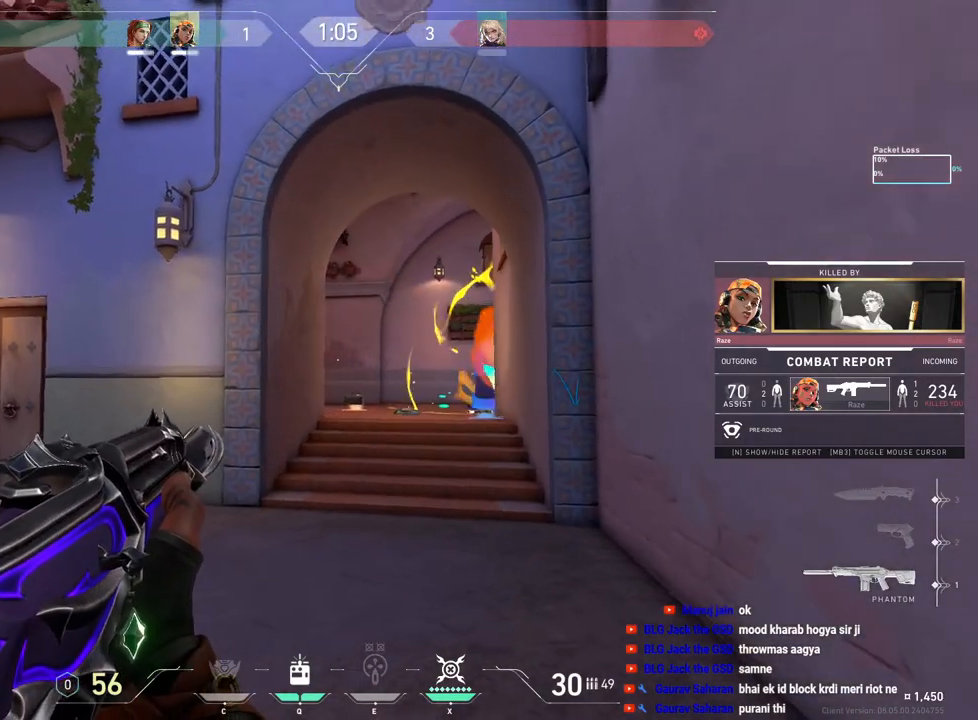
{"keys": [], "mouse": [], "events": []}
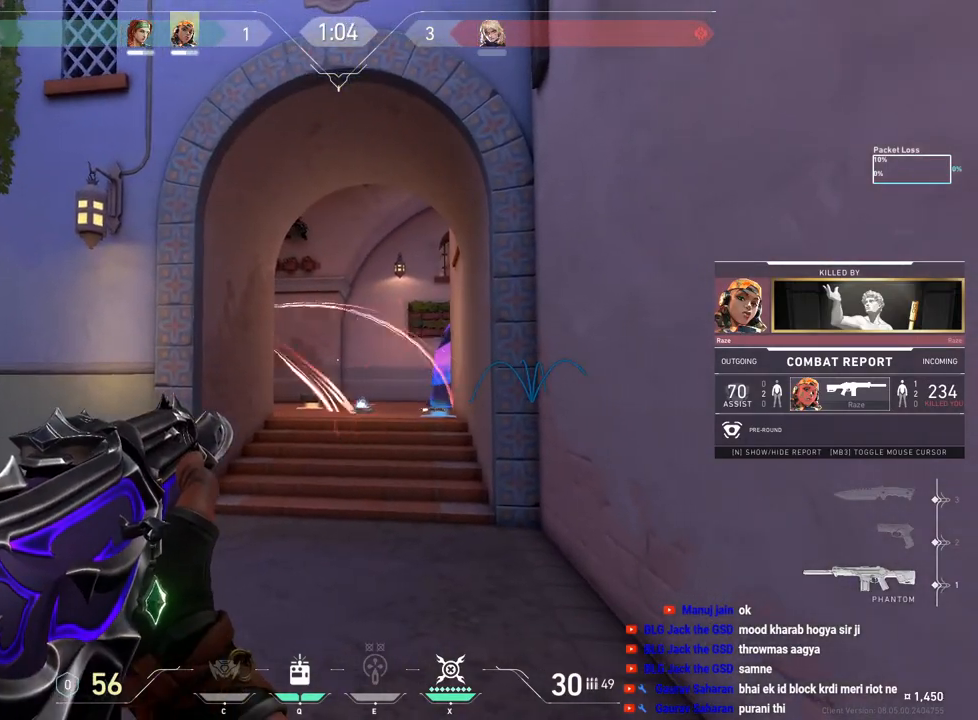
{"keys": [], "mouse": [], "events": []}
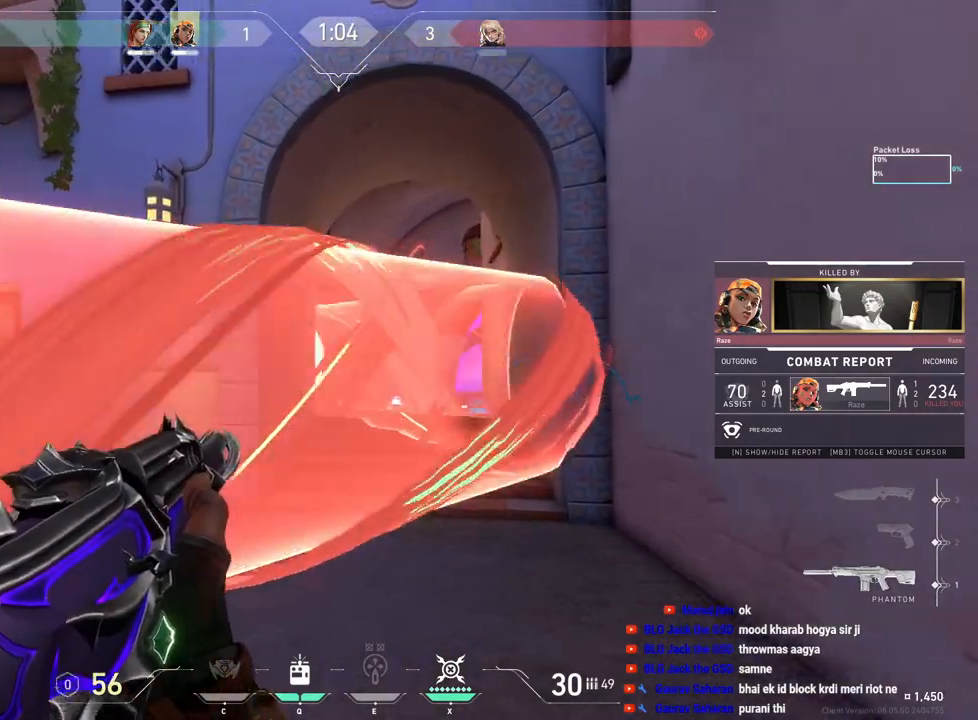
{"keys": [], "mouse": [], "events": []}
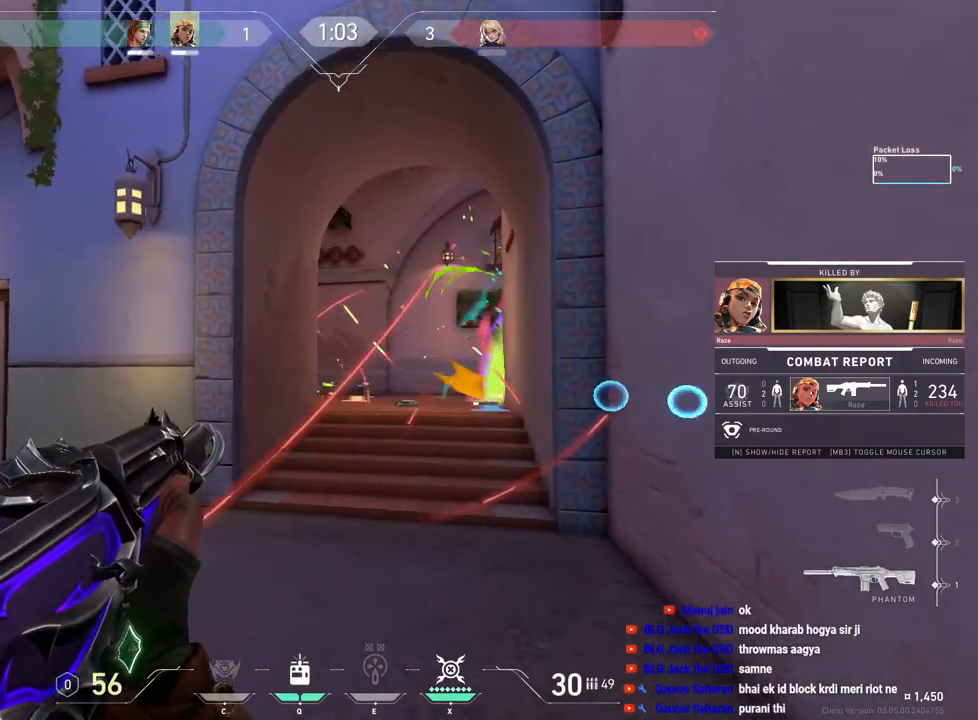
{"keys": [], "mouse": [], "events": []}
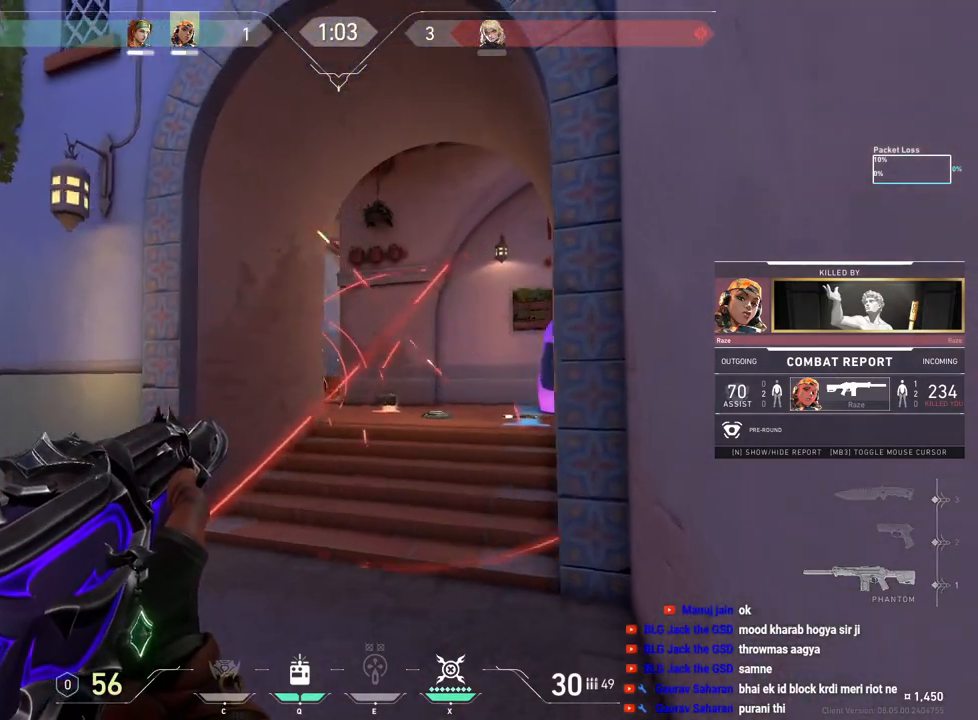
{"keys": [], "mouse": [], "events": []}
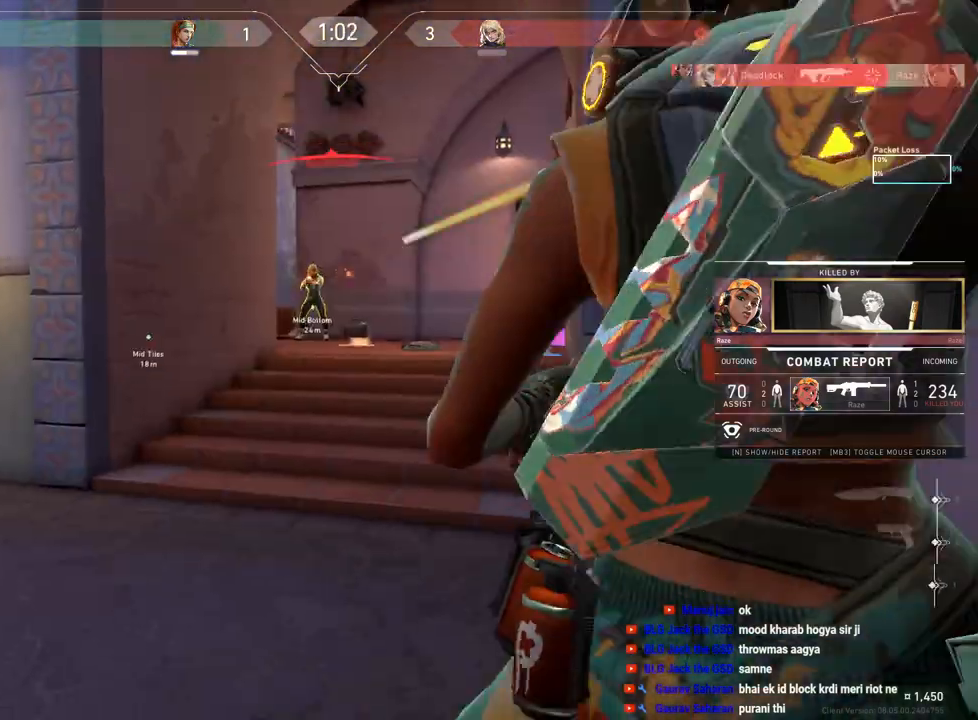
{"keys": [], "mouse": [], "events": [[183, "mouse_right", "down"], [300, "mouse_right", "up"]]}